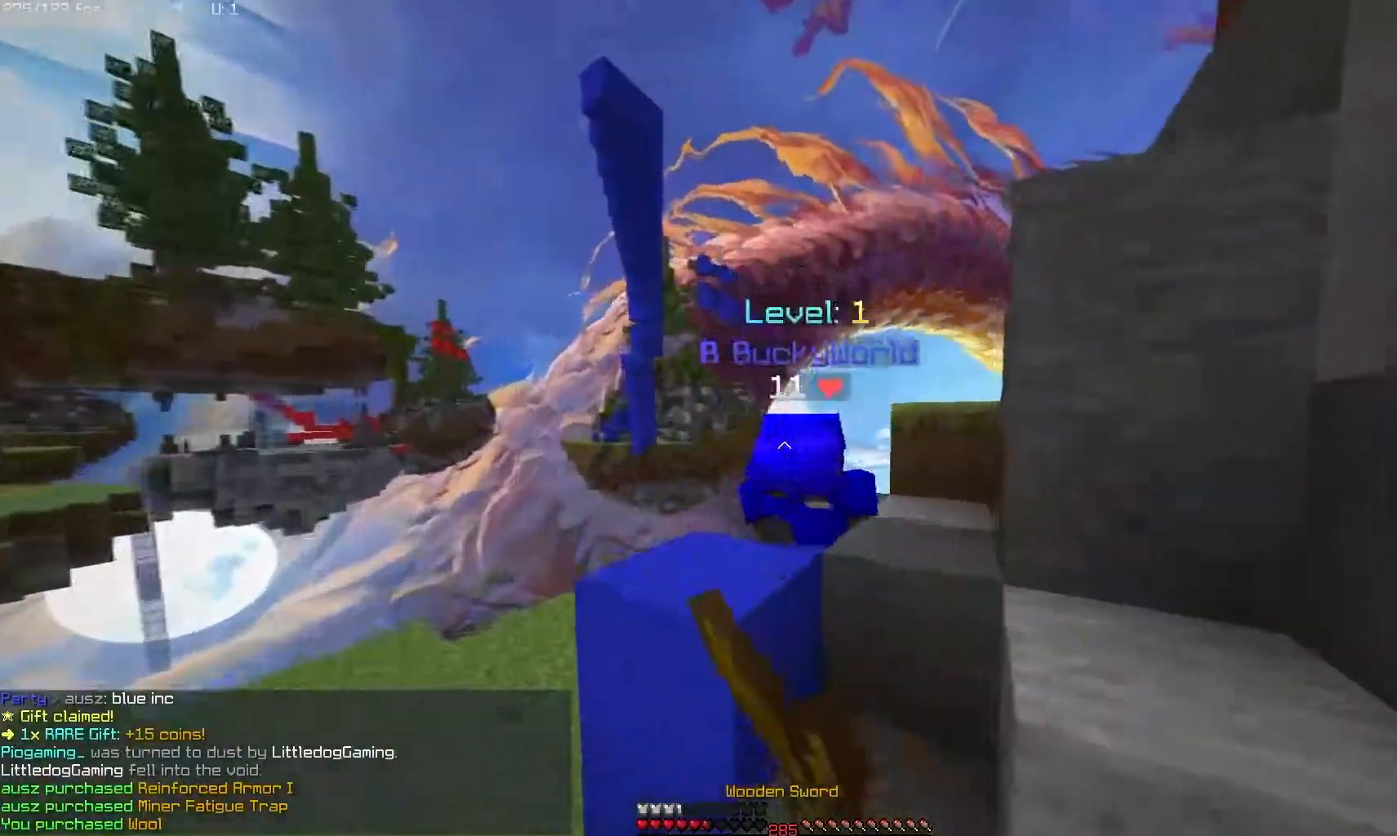
Gameplay with keyboard and mouse; each line is a JSON object with the keys and mouse buttons held at the frame after it. "events" lists presses ("down") and releases ("up") of "mouse_left" and "mouse_right" between this image and that frame as [ms after this image, input, new state], when the widget could be followed in between. "mouse_left", "mouse_right" = the "left", "right" buttons of the "mouse" list. No other keys are recorded. Fast repeated clicks can show as one long hold. Mouse movement is not recorded.
{"keys": [], "mouse": ["left"], "events": []}
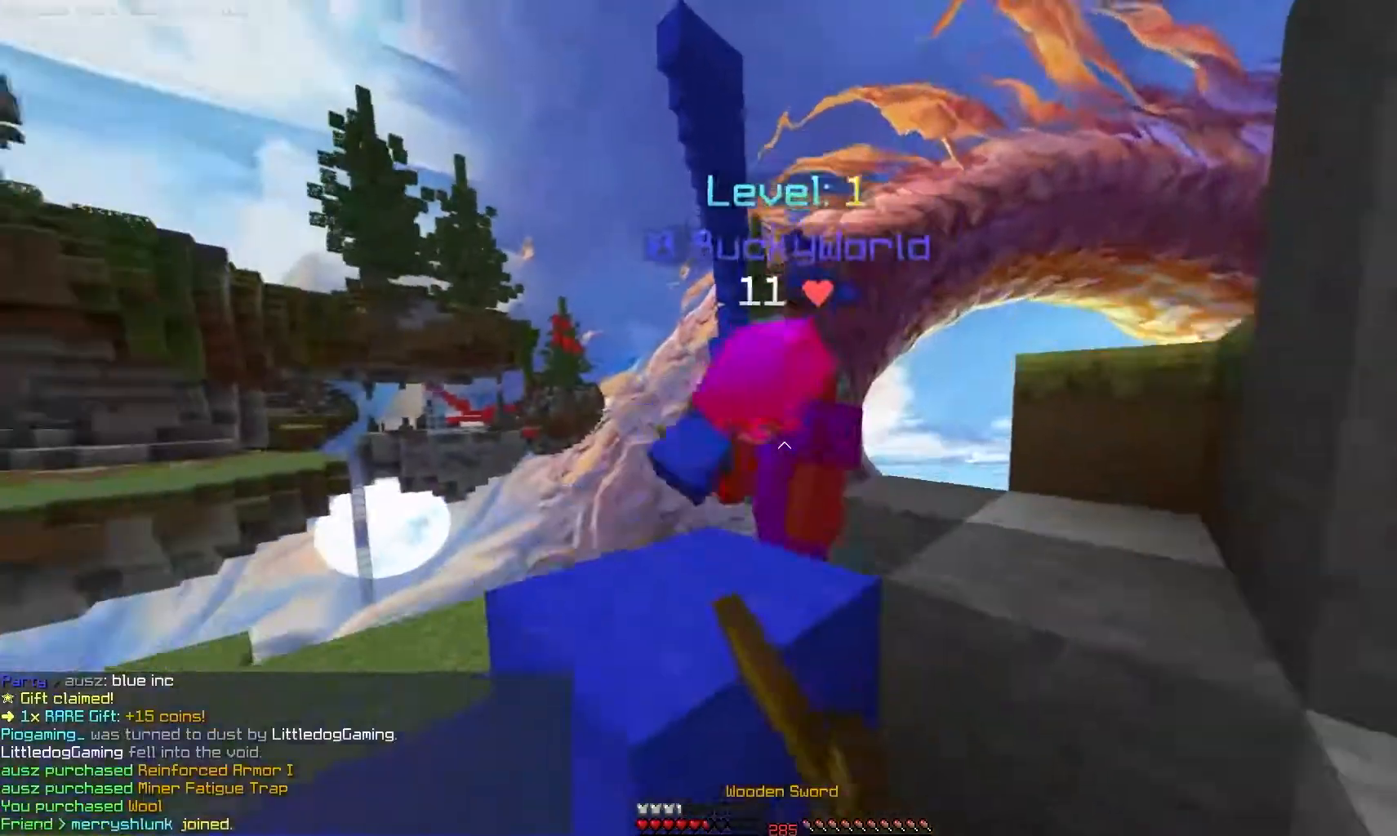
{"keys": [], "mouse": [], "events": [[267, "mouse_left", "up"]]}
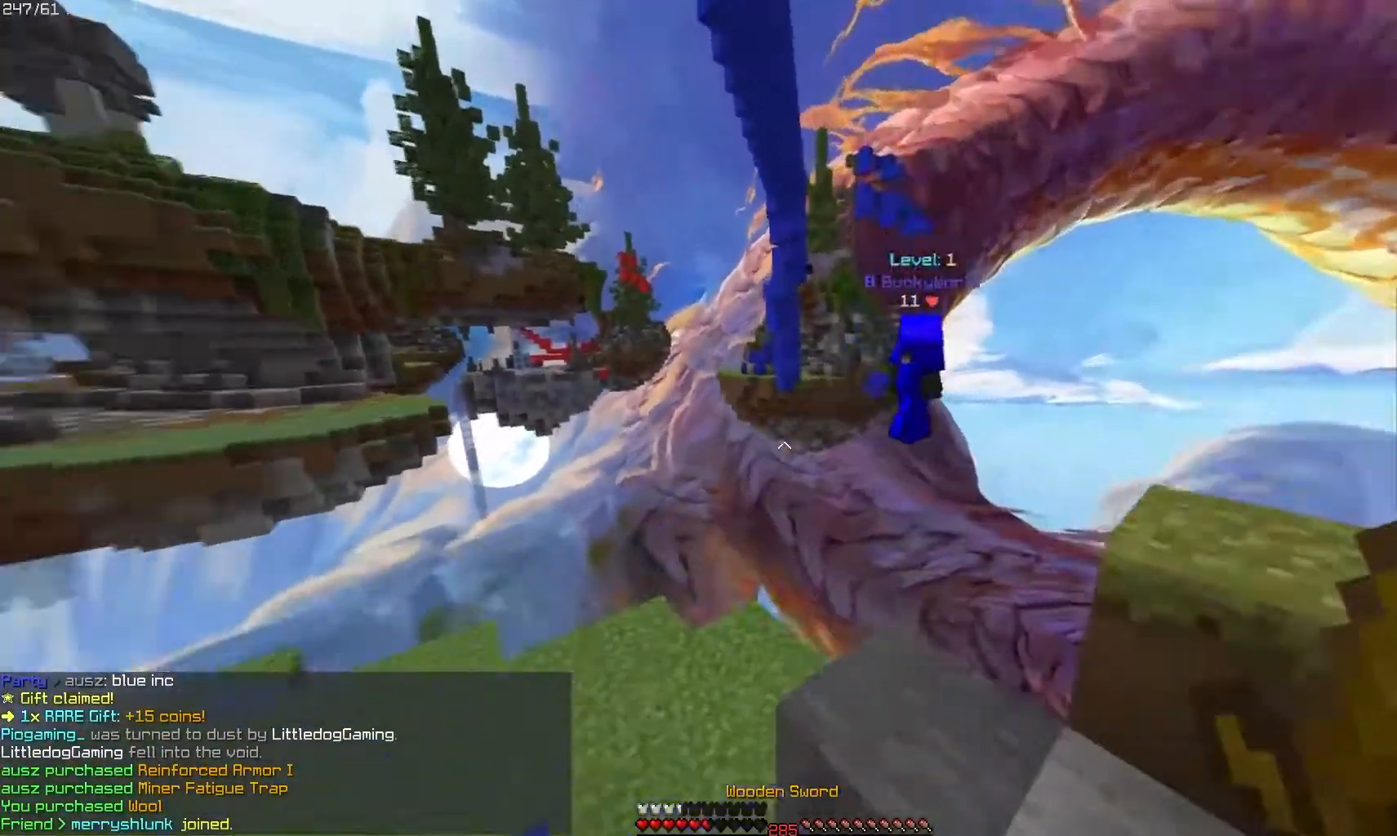
{"keys": [], "mouse": [], "events": []}
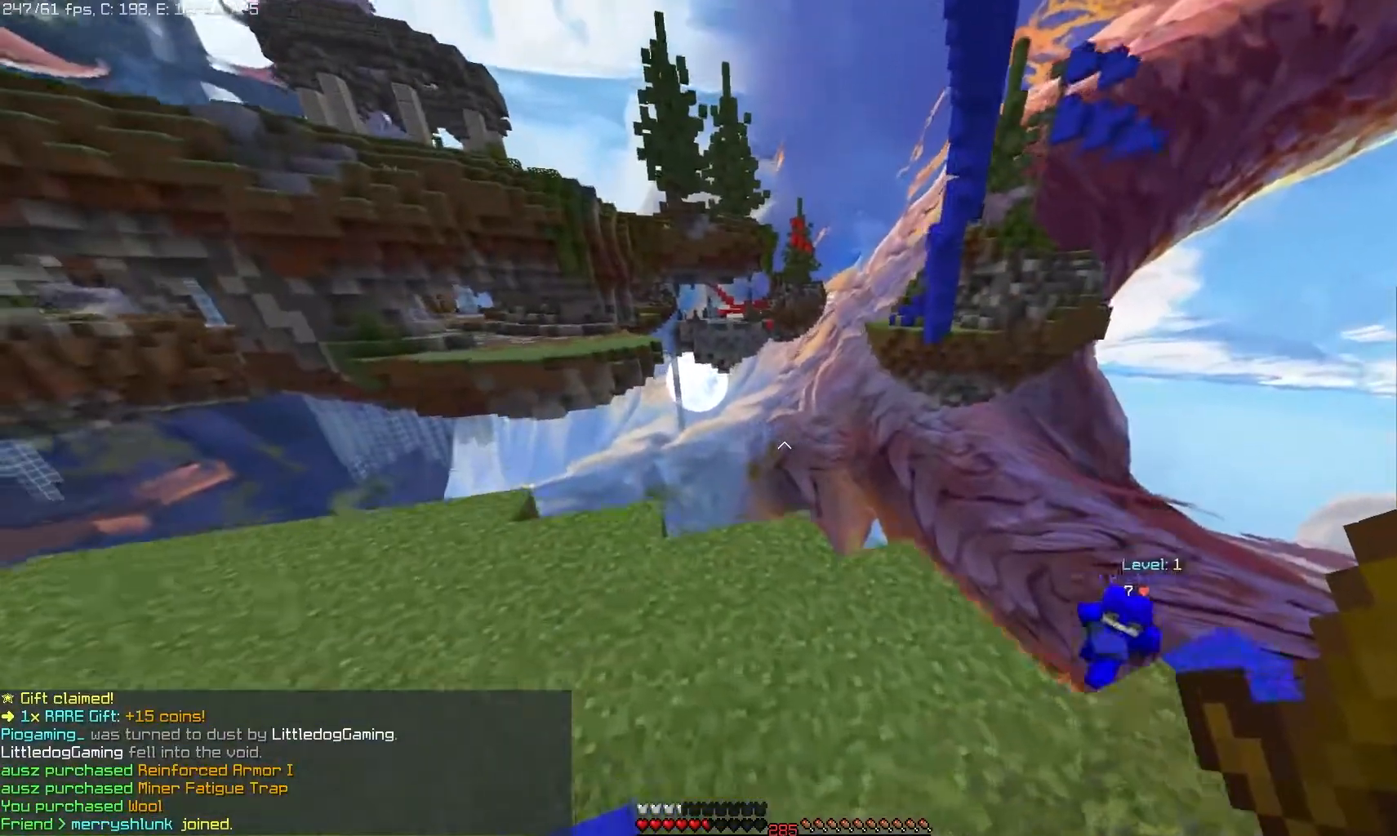
{"keys": [], "mouse": [], "events": []}
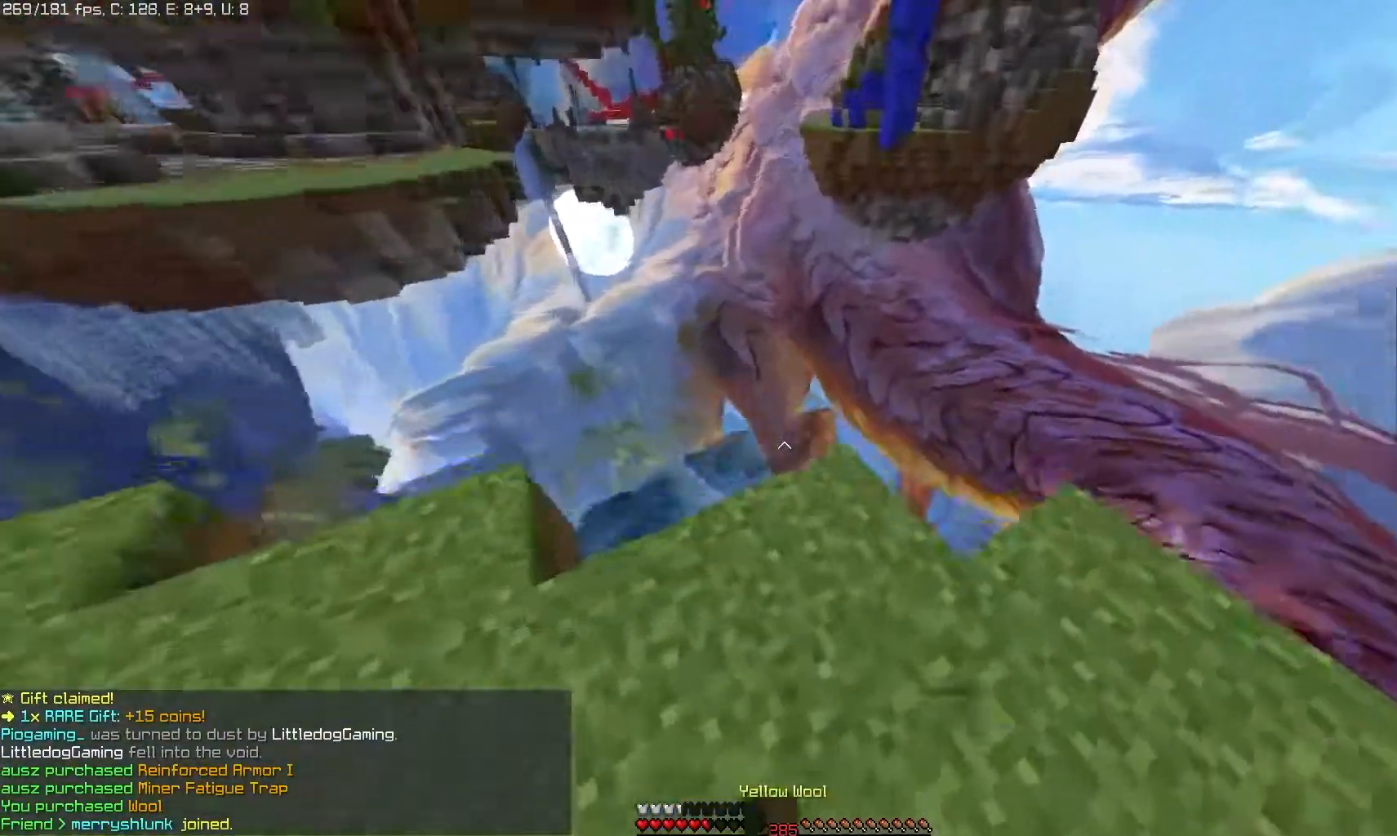
{"keys": [], "mouse": ["right"], "events": [[483, "mouse_right", "down"]]}
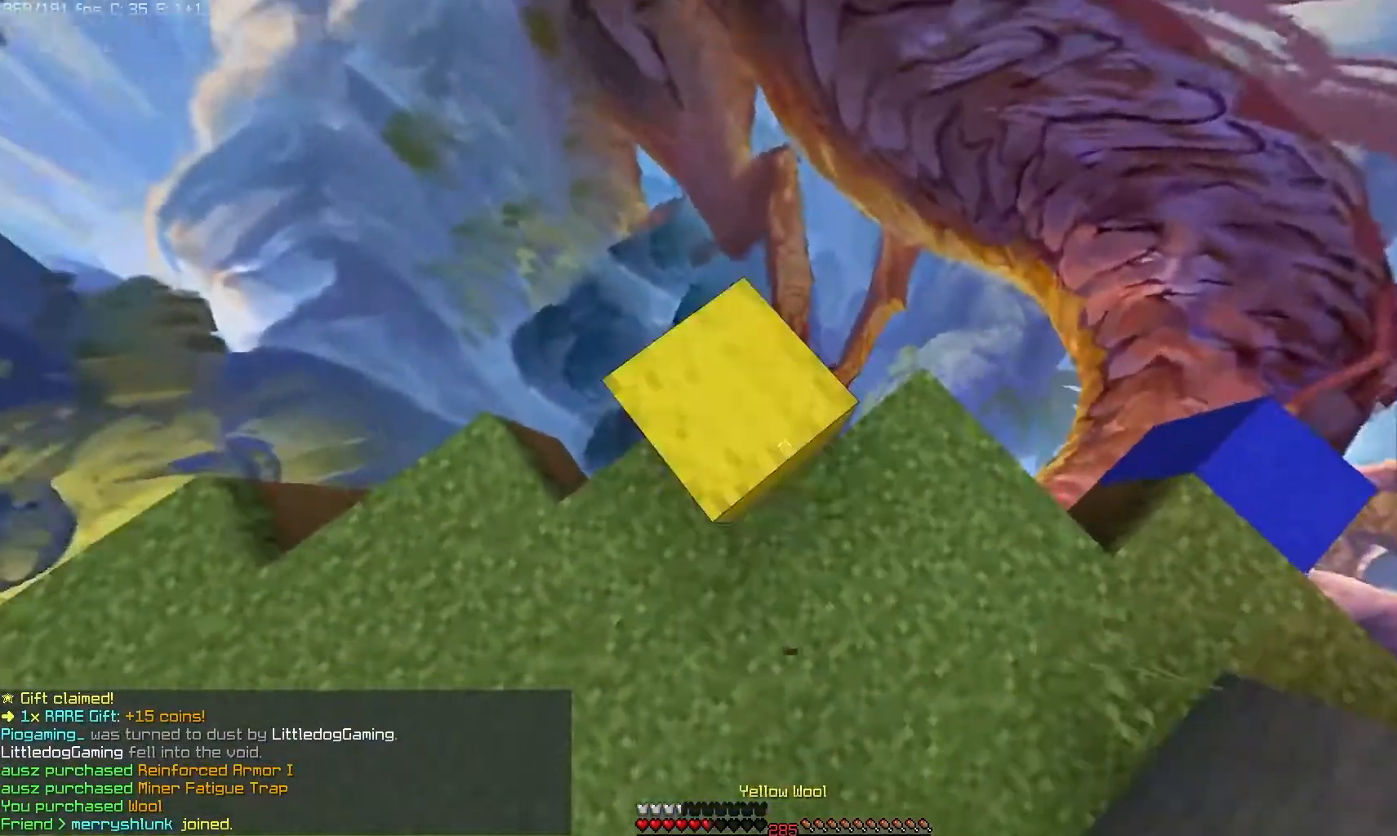
{"keys": [], "mouse": [], "events": [[233, "mouse_right", "up"]]}
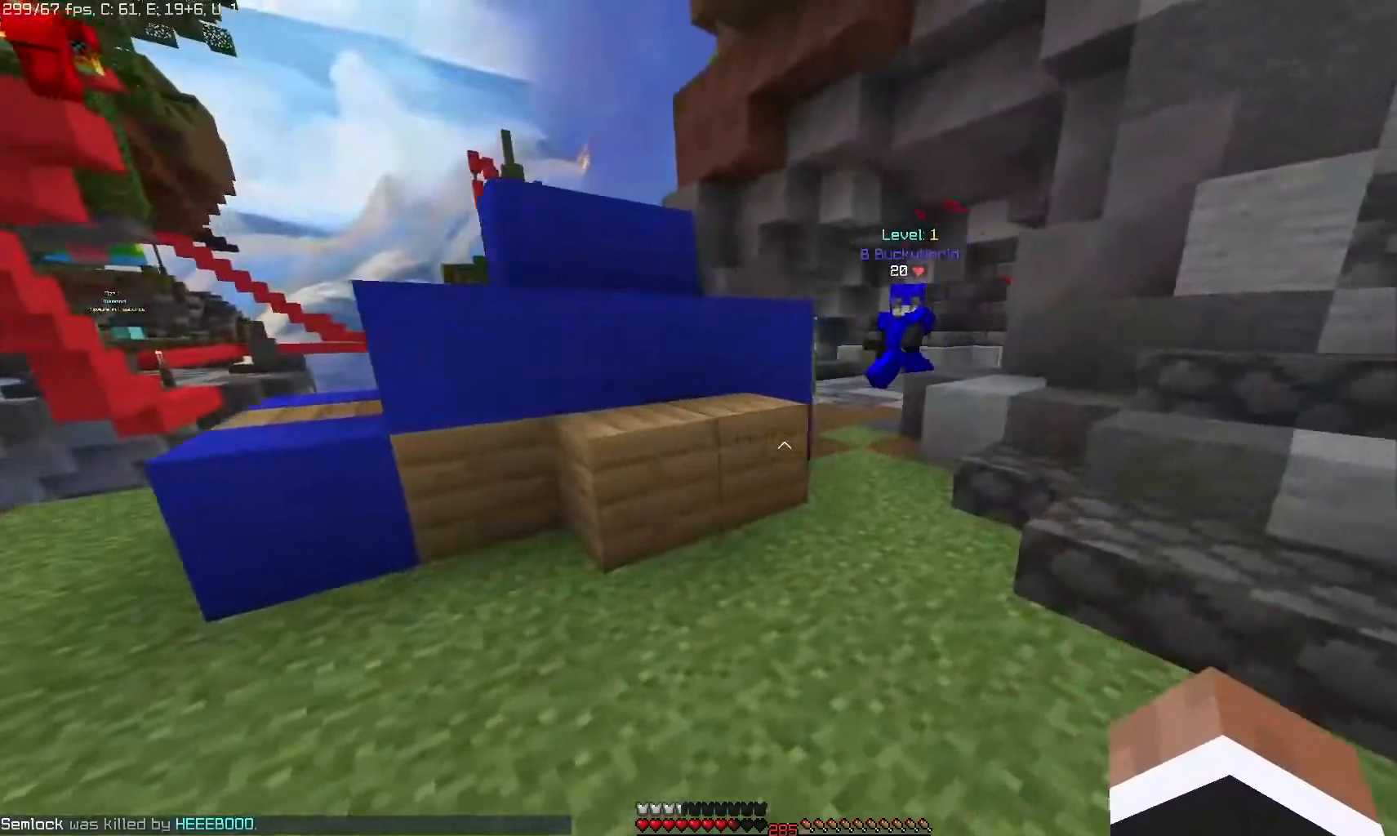
{"keys": [], "mouse": ["left"], "events": [[183, "mouse_right", "down"], [400, "mouse_right", "up"], [433, "mouse_left", "down"]]}
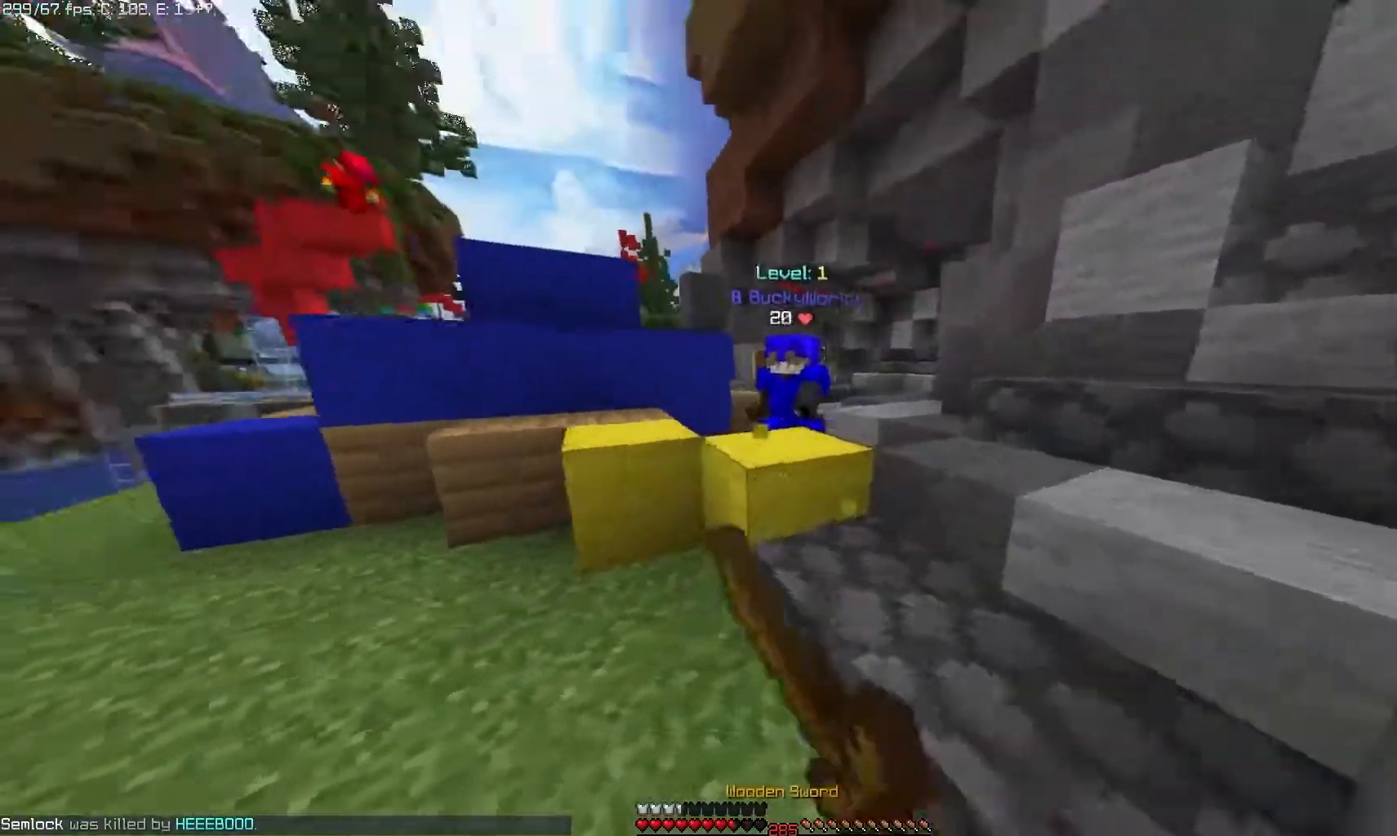
{"keys": [], "mouse": ["left"], "events": [[67, "mouse_left", "up"], [100, "mouse_left", "down"]]}
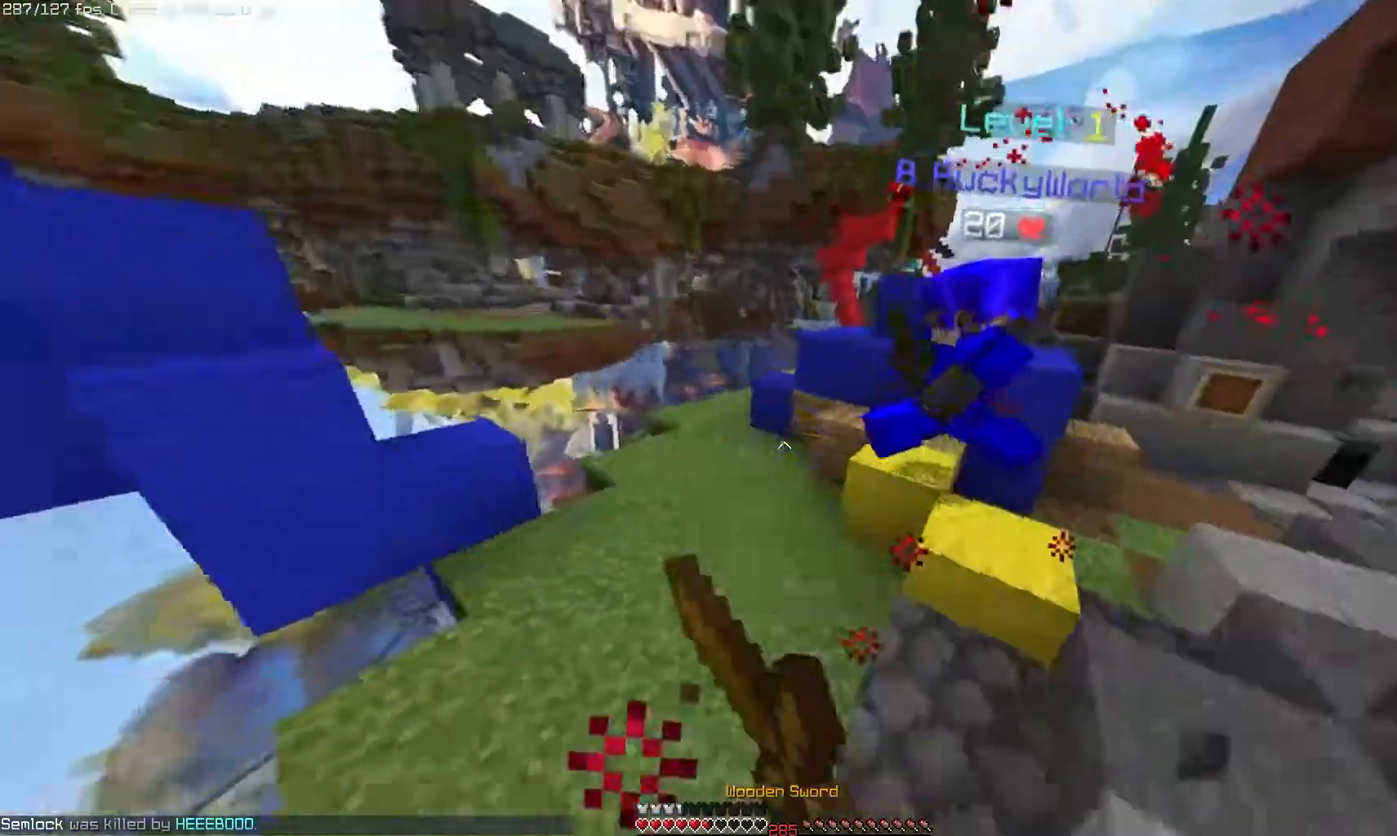
{"keys": [], "mouse": ["left"], "events": []}
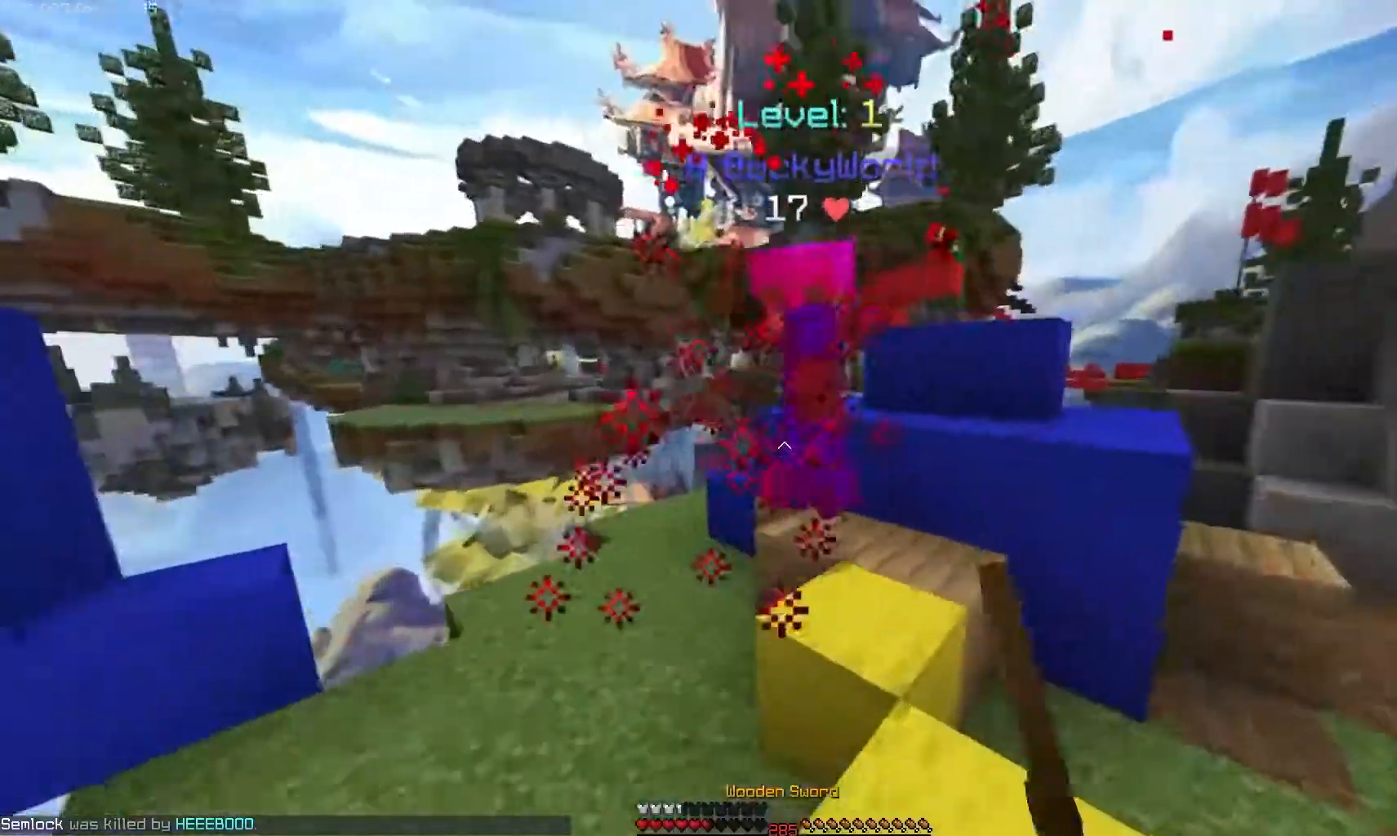
{"keys": [], "mouse": ["left"], "events": []}
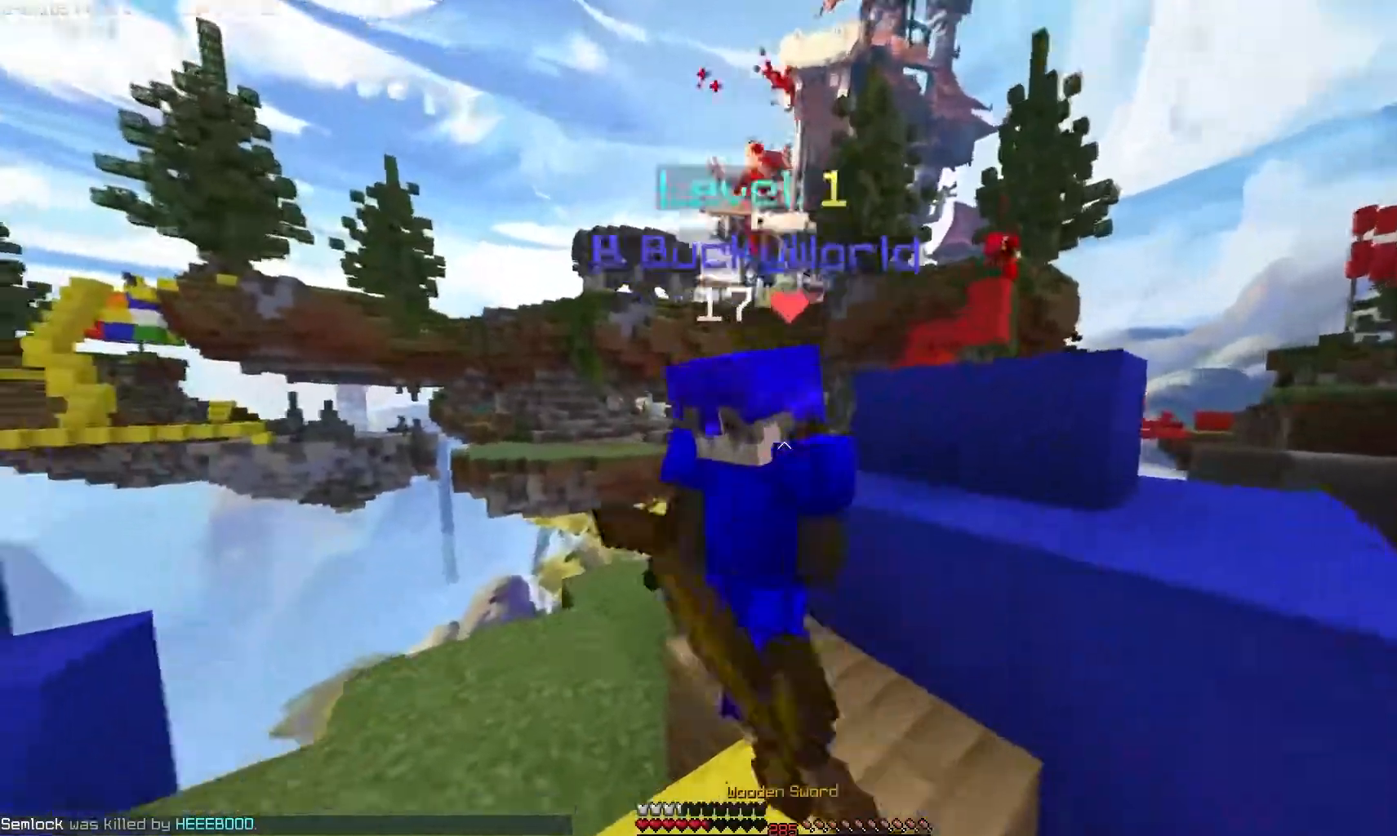
{"keys": [], "mouse": ["left"], "events": []}
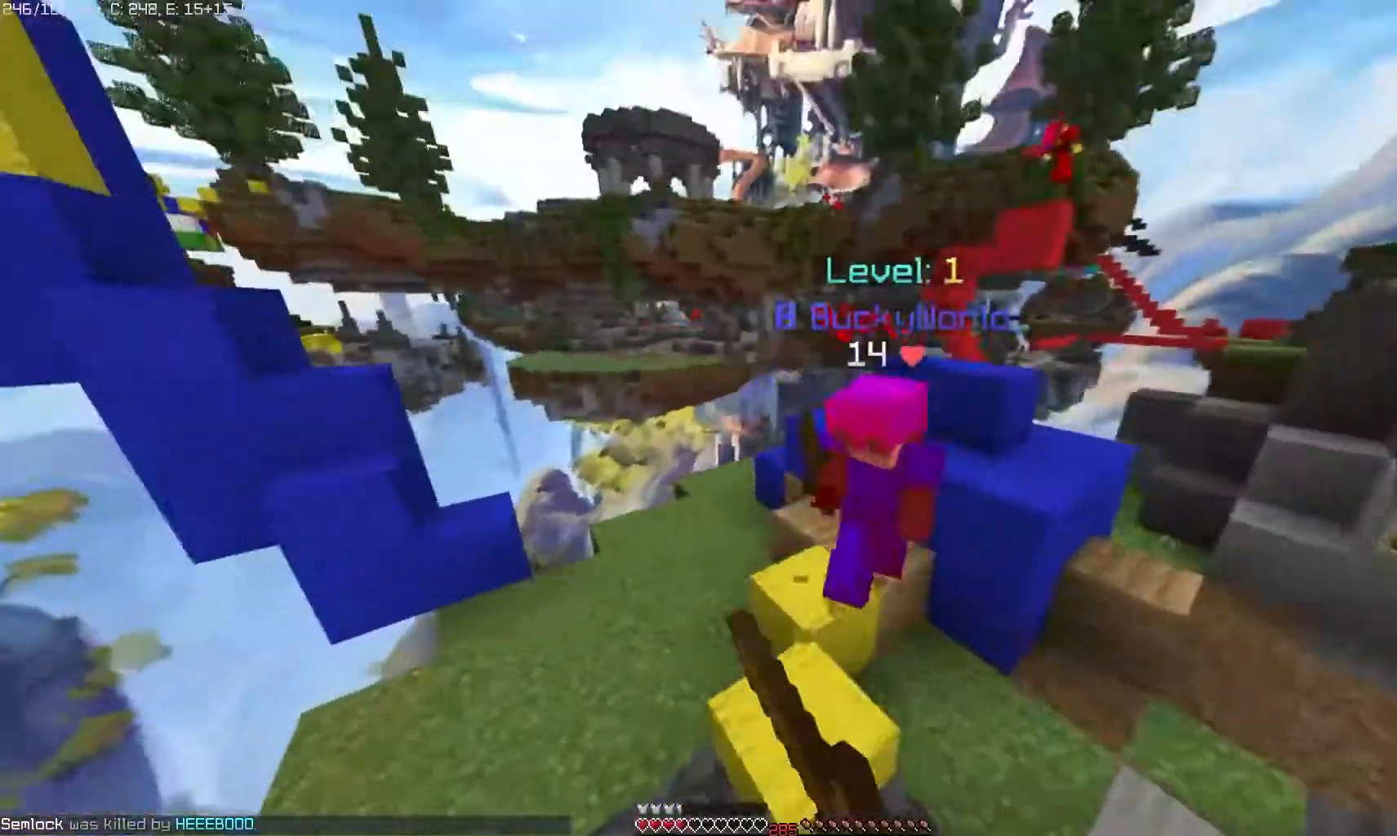
{"keys": [], "mouse": ["left"], "events": [[333, "mouse_left", "up"], [417, "mouse_left", "down"]]}
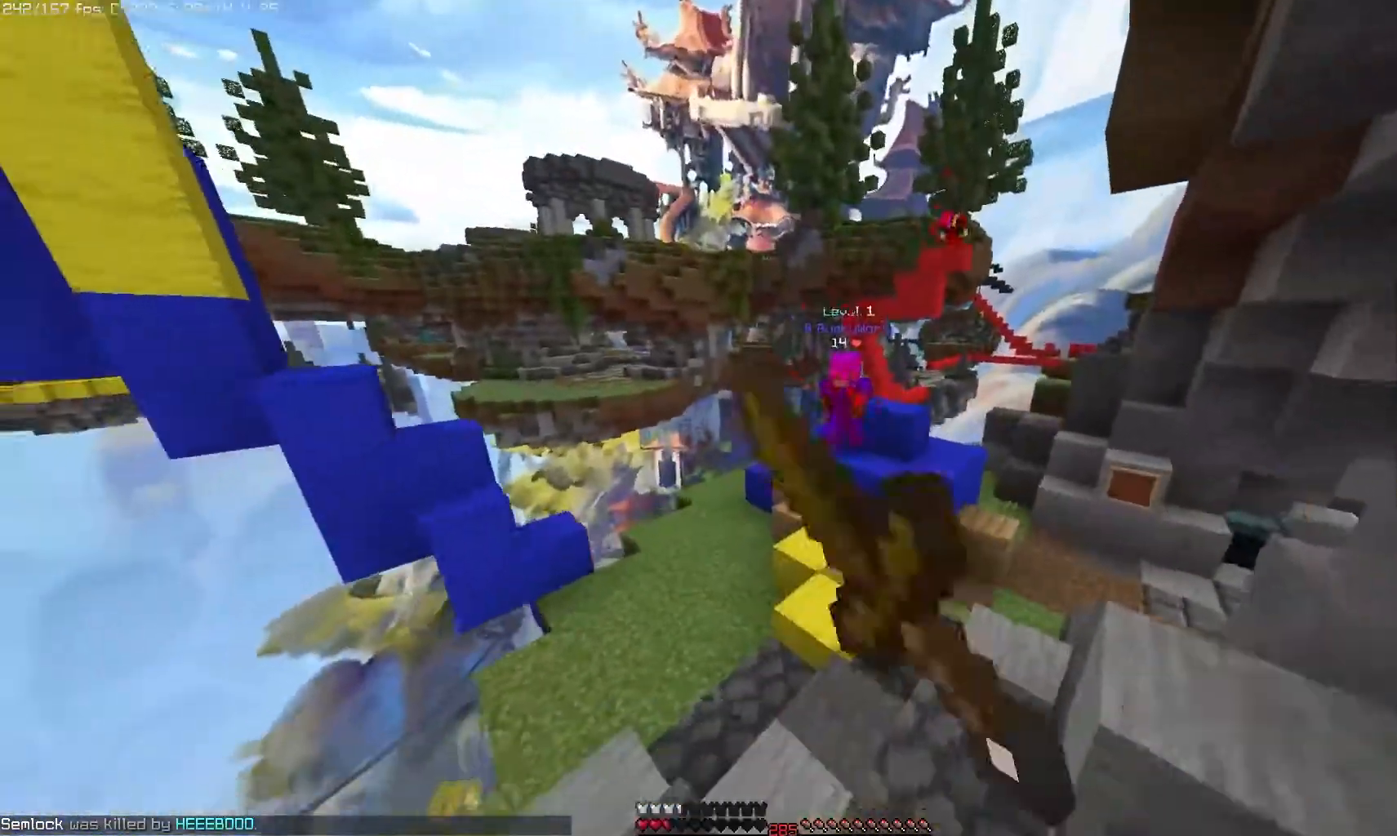
{"keys": [], "mouse": [], "events": [[50, "mouse_left", "up"]]}
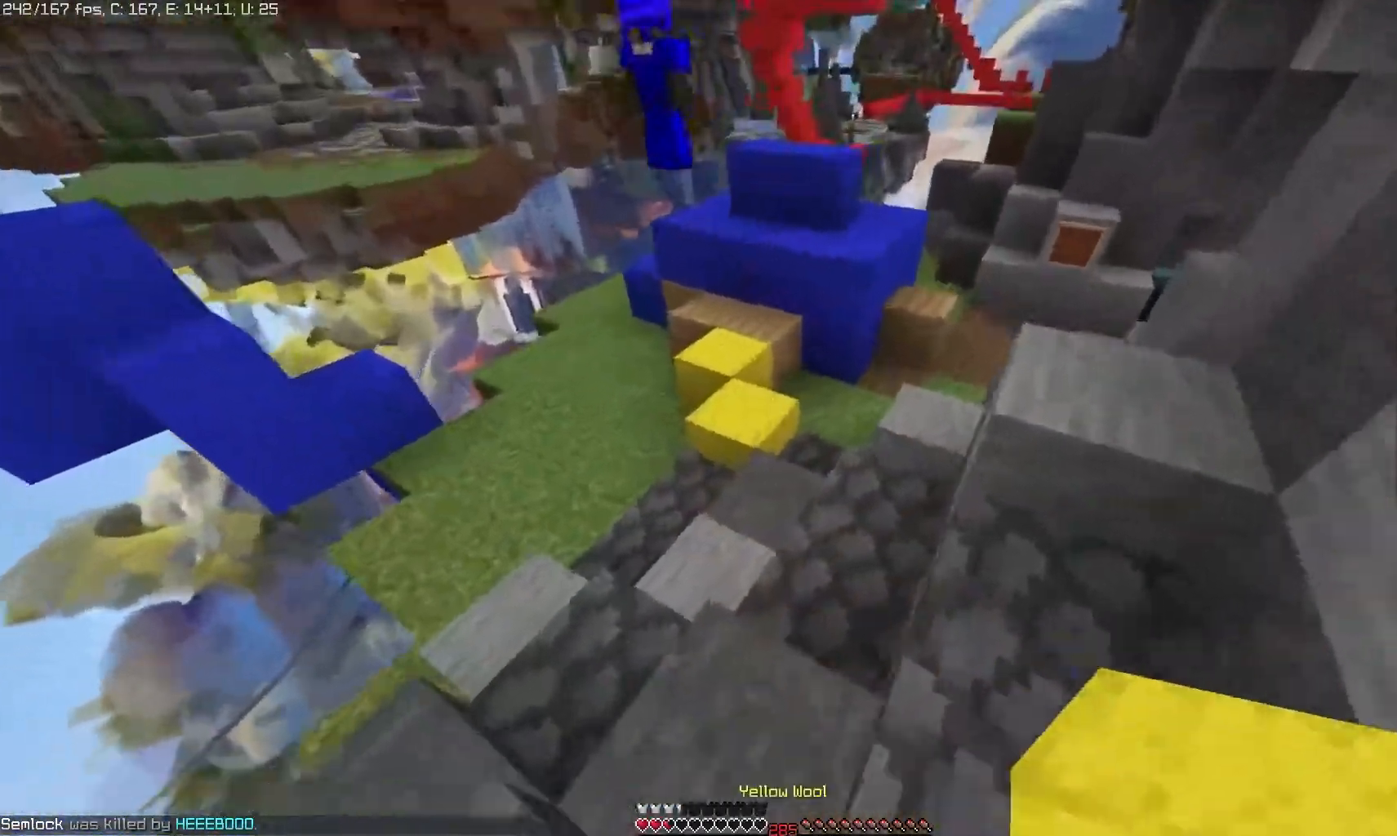
{"keys": [], "mouse": ["right"], "events": [[150, "mouse_right", "down"], [233, "mouse_right", "up"], [417, "mouse_right", "down"]]}
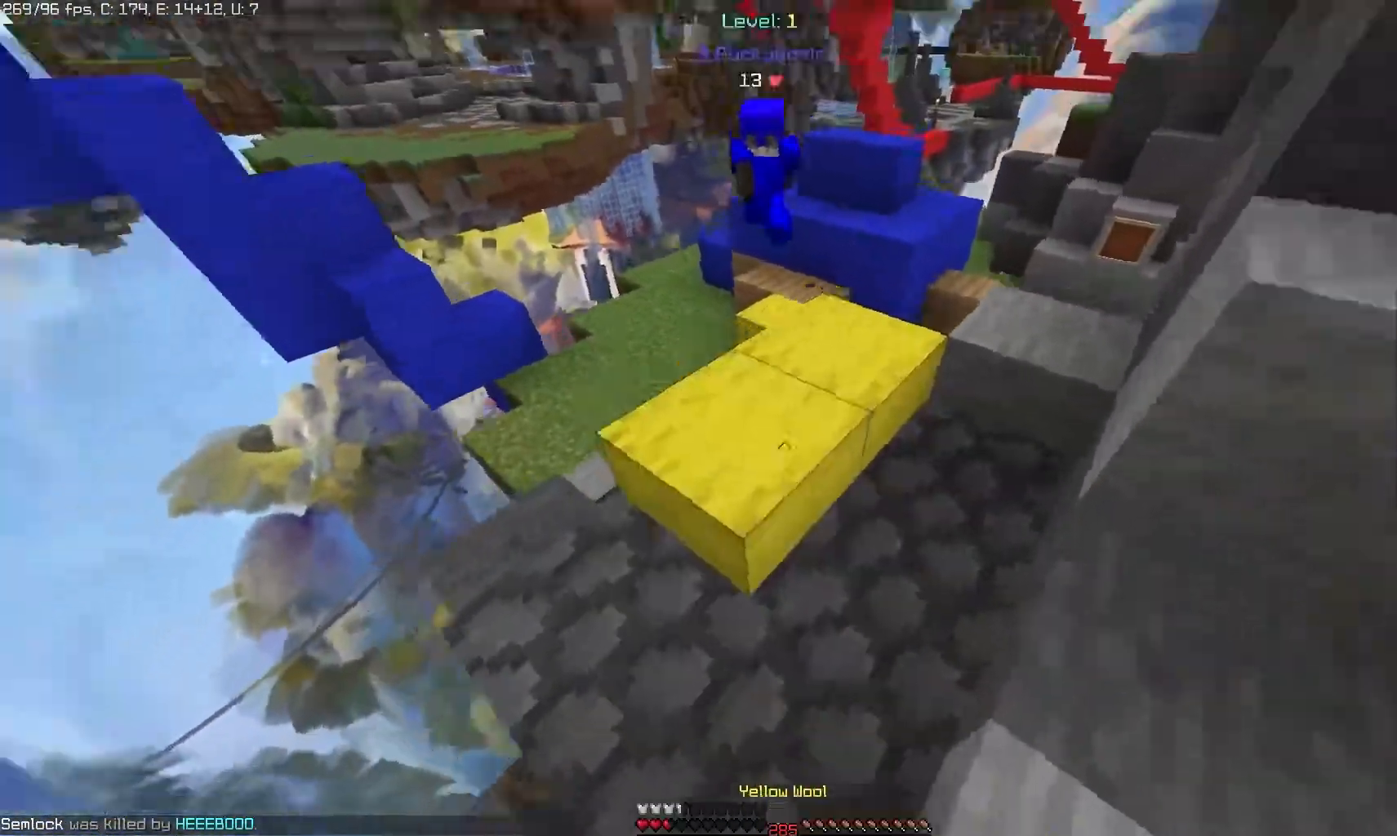
{"keys": [], "mouse": ["right"], "events": []}
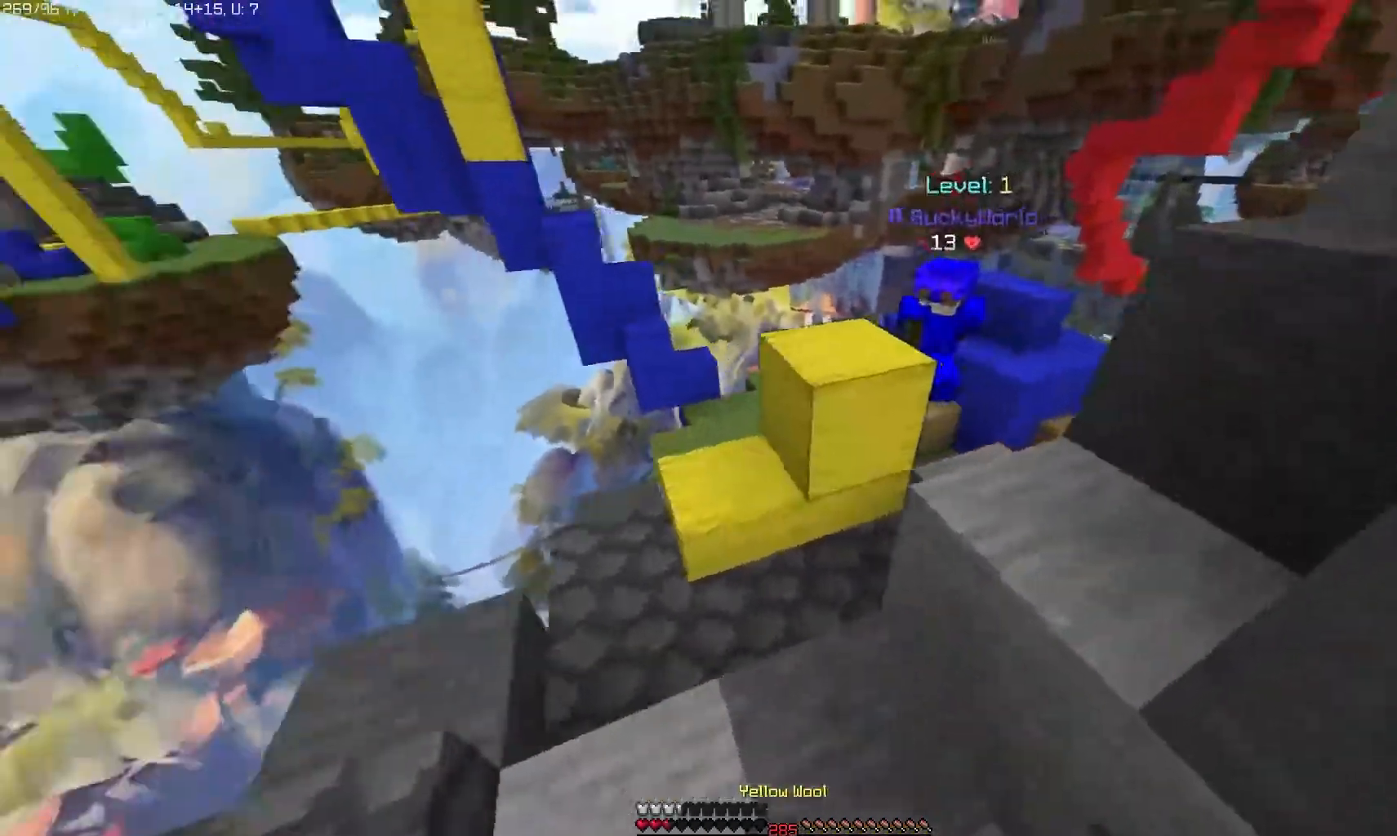
{"keys": [], "mouse": ["left"], "events": [[100, "mouse_right", "up"], [267, "mouse_left", "down"]]}
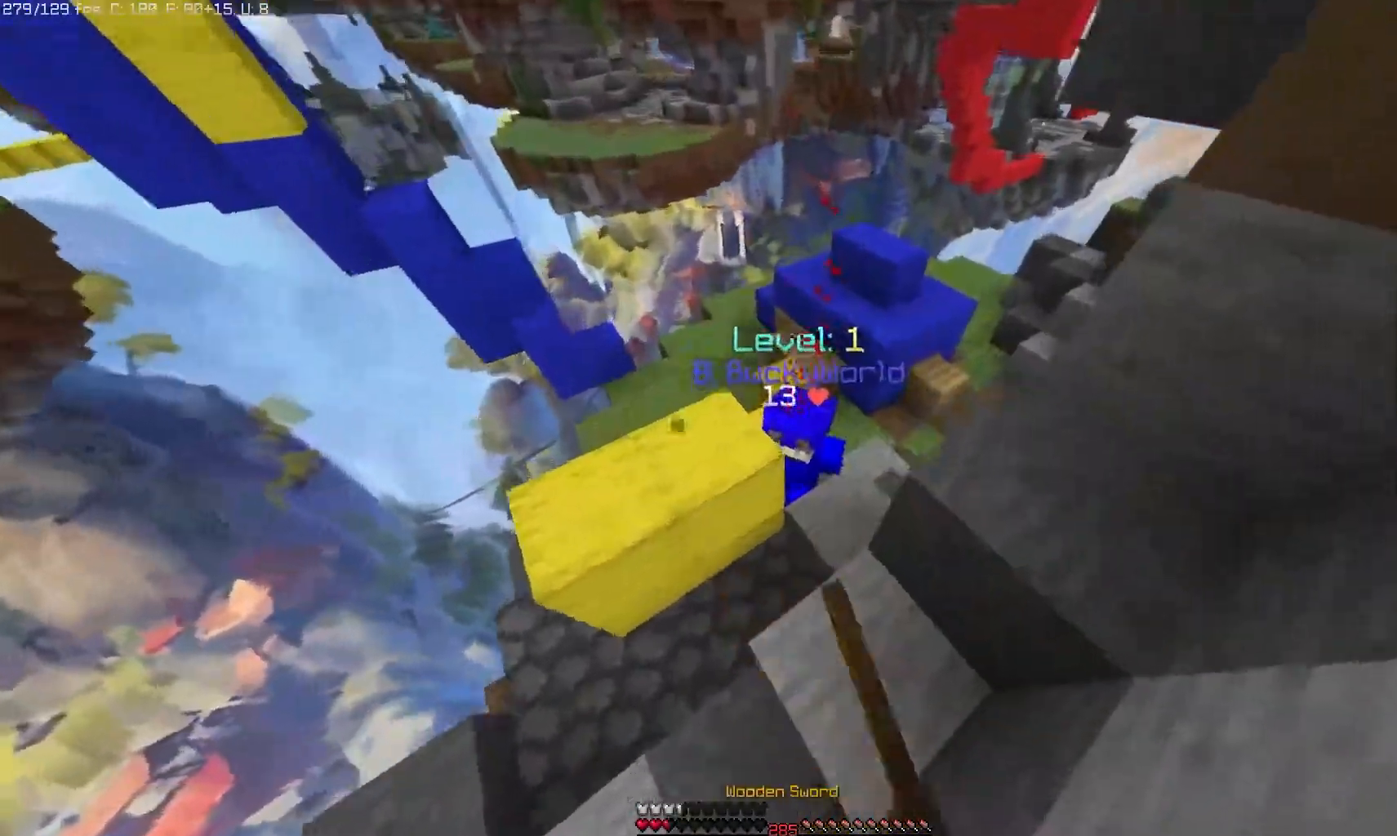
{"keys": [], "mouse": ["left"], "events": [[233, "mouse_left", "up"], [300, "mouse_left", "down"]]}
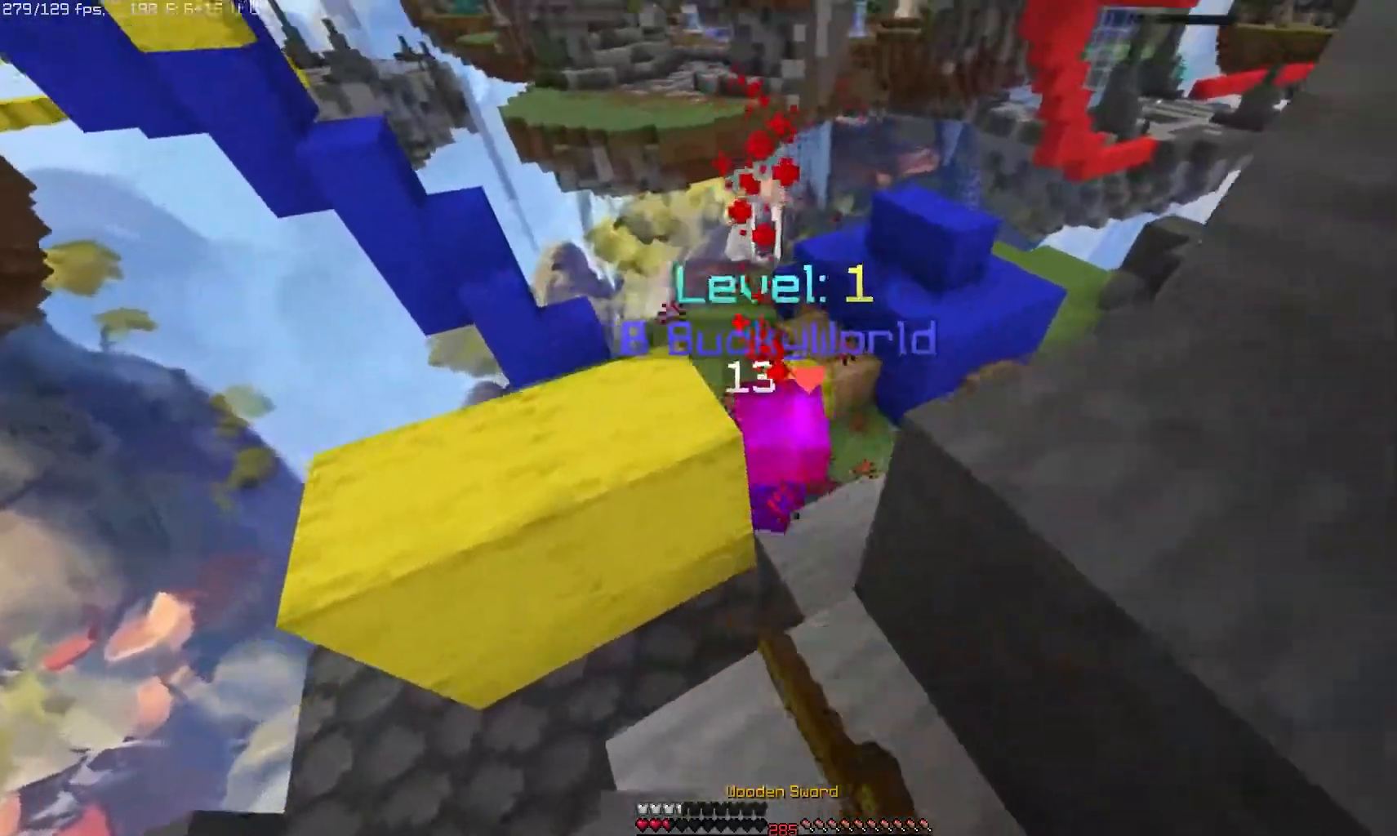
{"keys": [], "mouse": [], "events": [[317, "mouse_left", "up"]]}
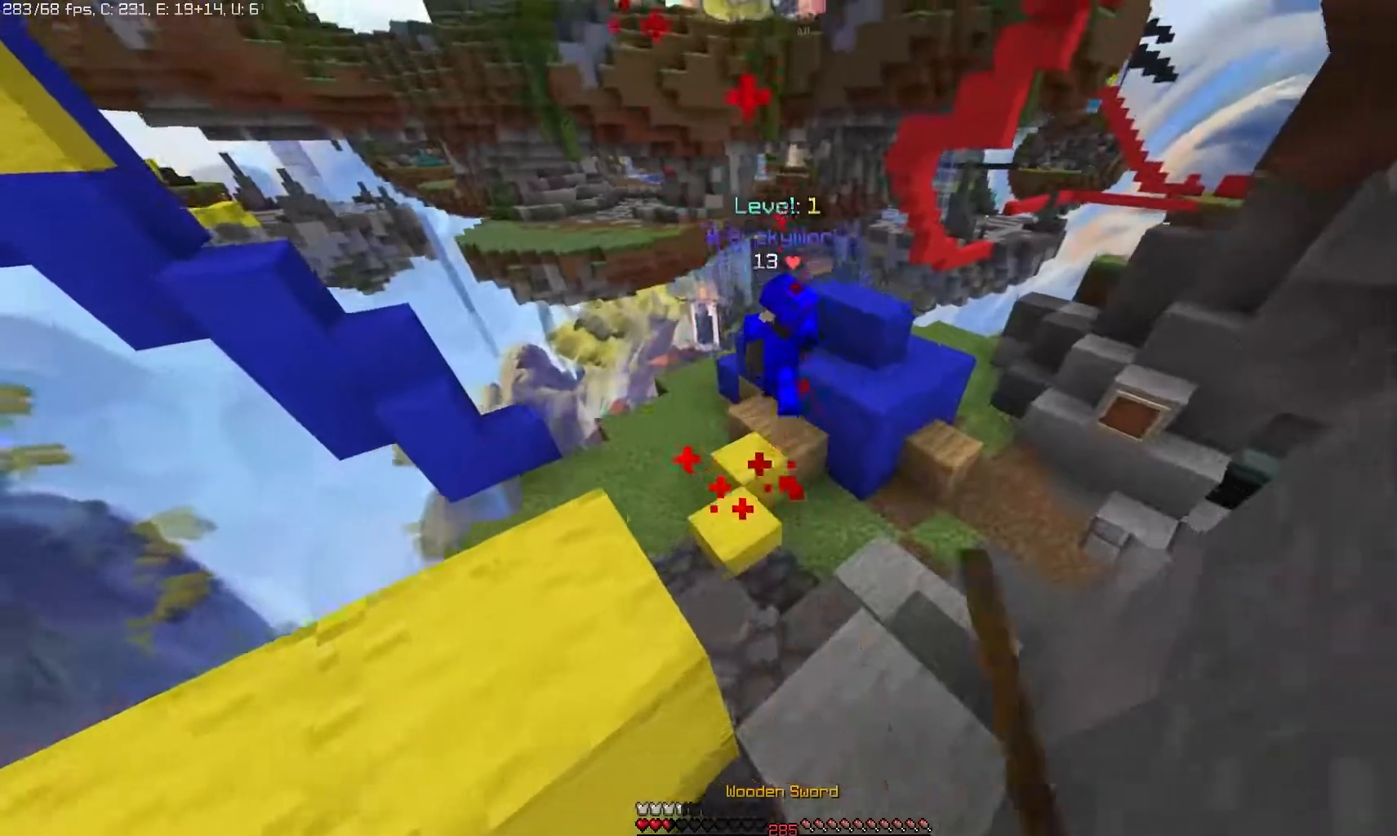
{"keys": [], "mouse": [], "events": []}
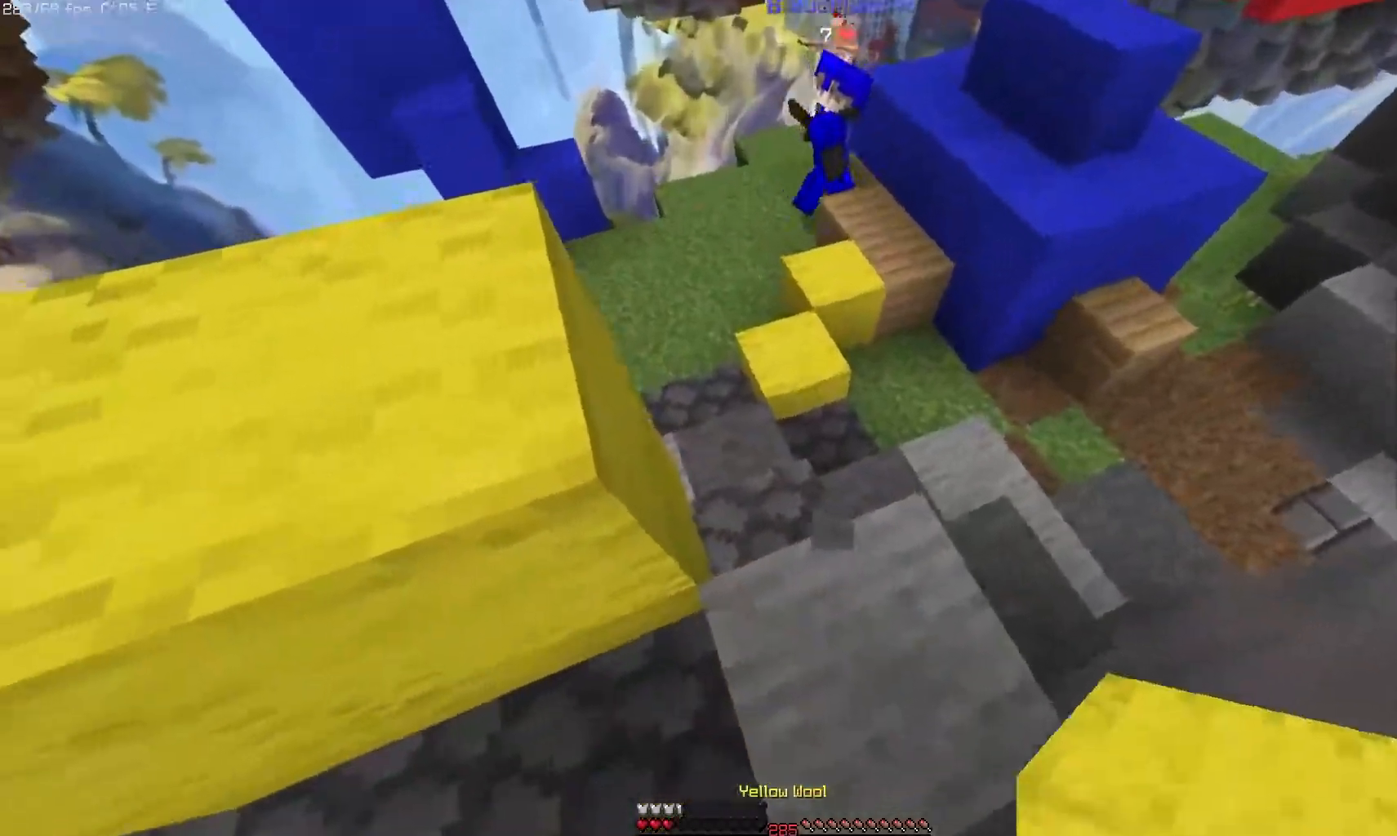
{"keys": [], "mouse": [], "events": [[33, "mouse_right", "down"], [483, "mouse_right", "up"]]}
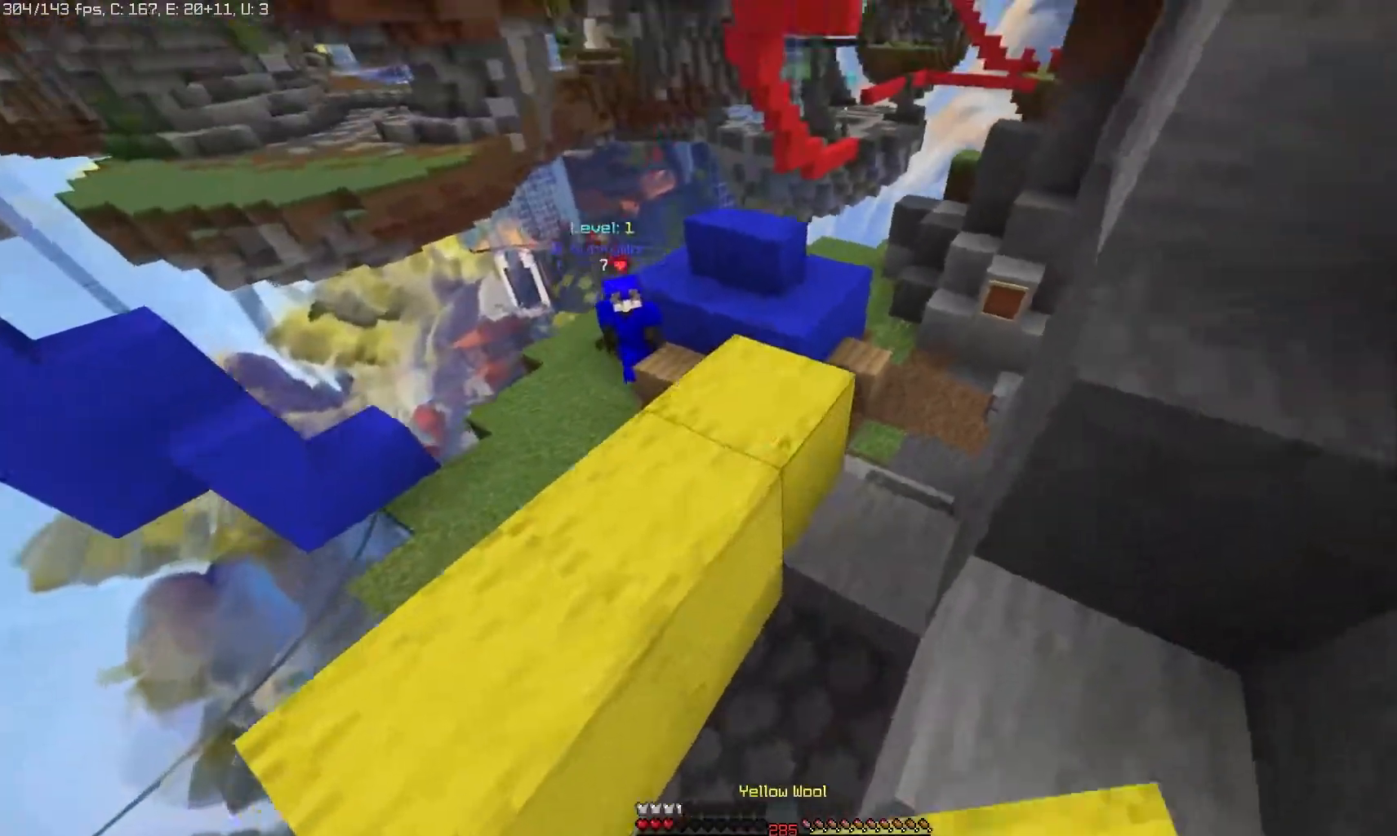
{"keys": [], "mouse": [], "events": []}
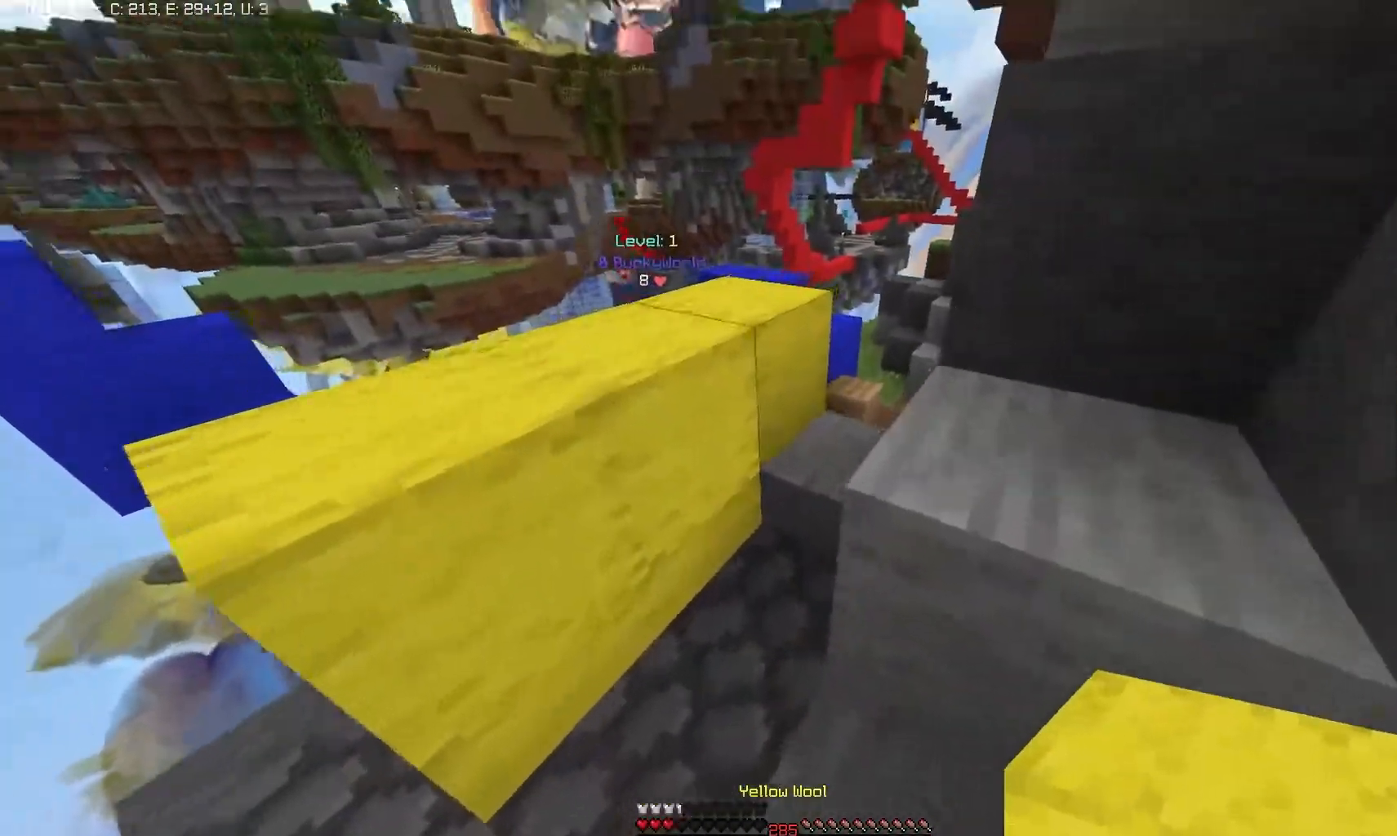
{"keys": [], "mouse": ["left"], "events": [[450, "mouse_left", "down"]]}
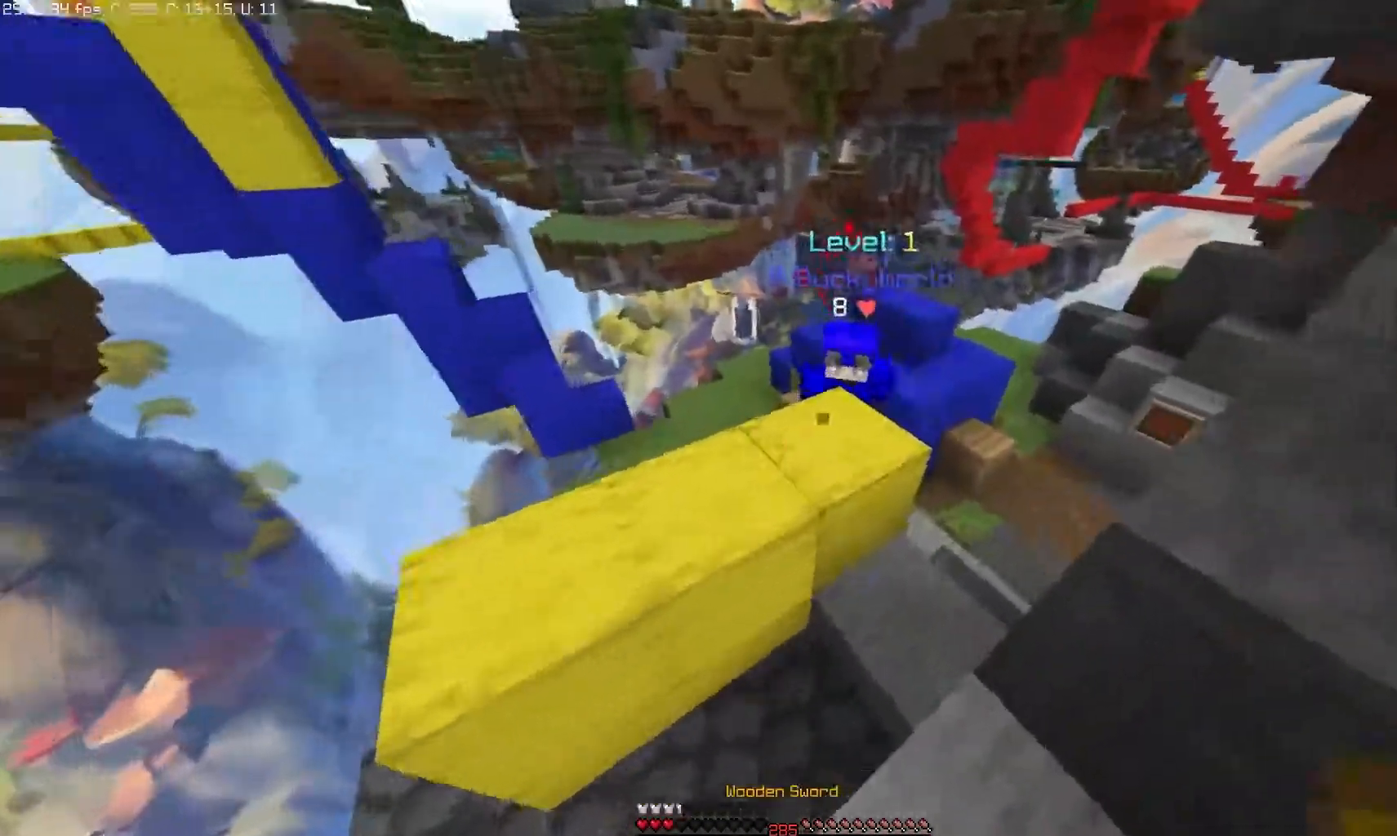
{"keys": [], "mouse": ["left"], "events": [[150, "mouse_left", "up"], [183, "mouse_left", "down"]]}
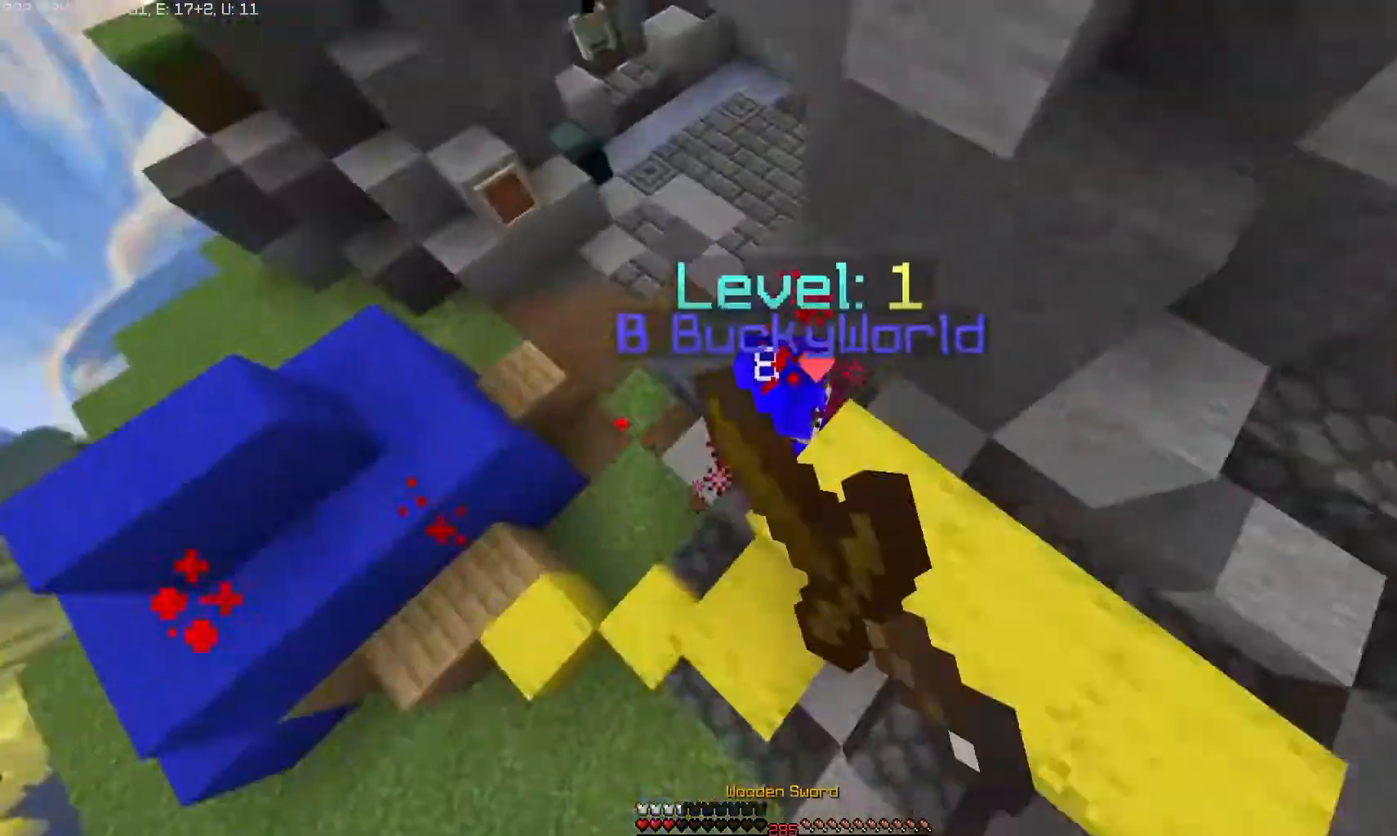
{"keys": [], "mouse": ["left"], "events": []}
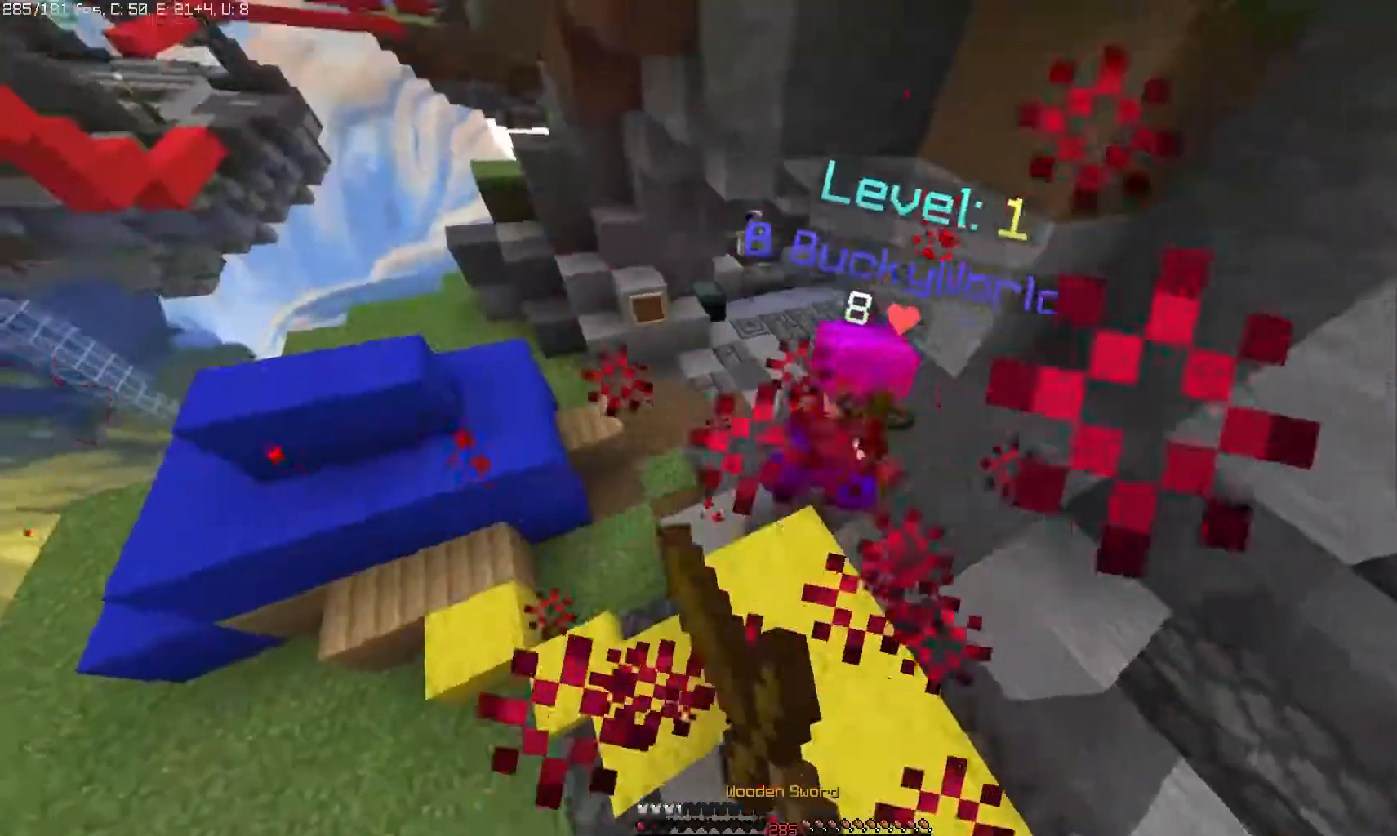
{"keys": [], "mouse": ["left"], "events": [[50, "mouse_left", "up"], [117, "mouse_left", "down"]]}
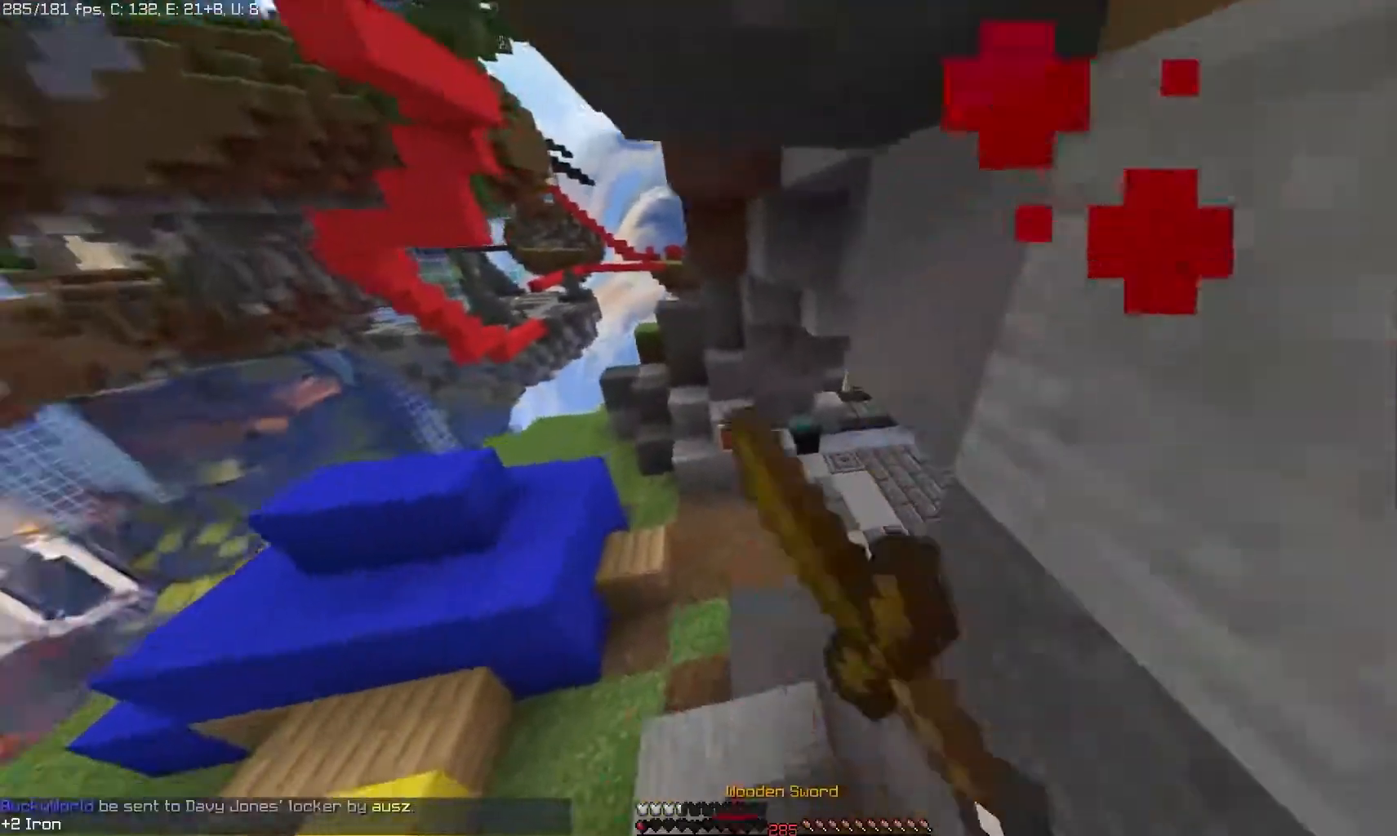
{"keys": [], "mouse": [], "events": [[50, "mouse_left", "up"]]}
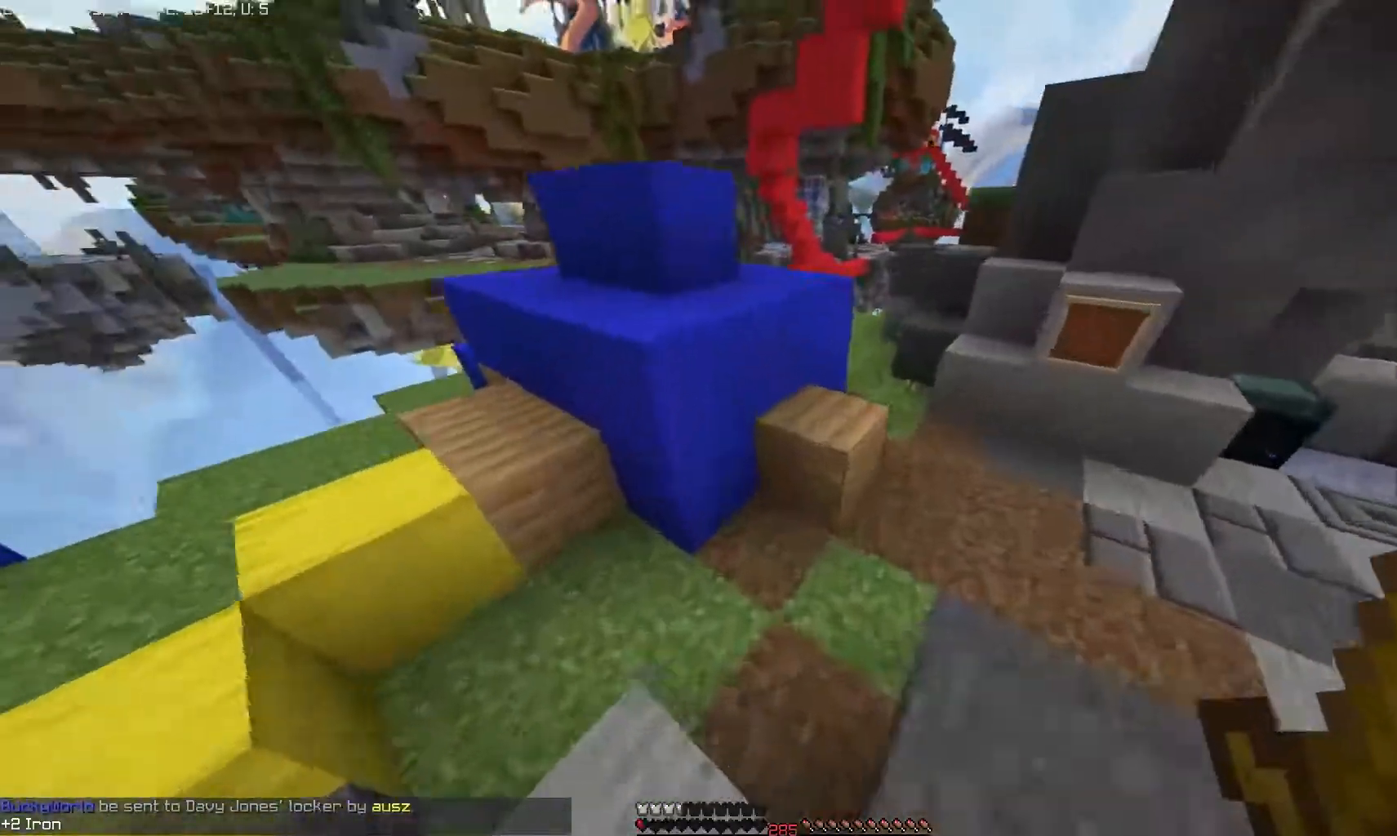
{"keys": [], "mouse": ["left"], "events": [[450, "mouse_left", "down"]]}
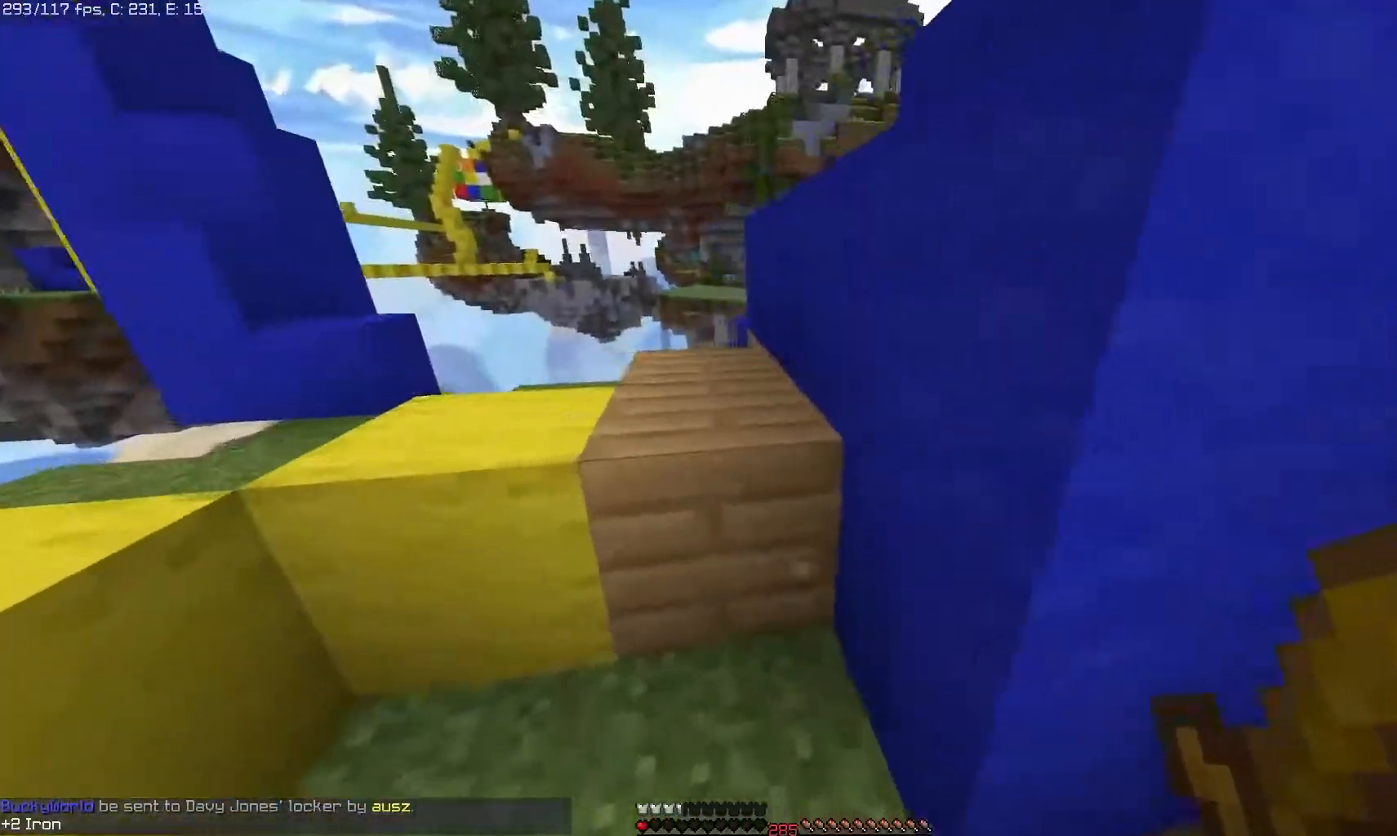
{"keys": [], "mouse": ["left"], "events": []}
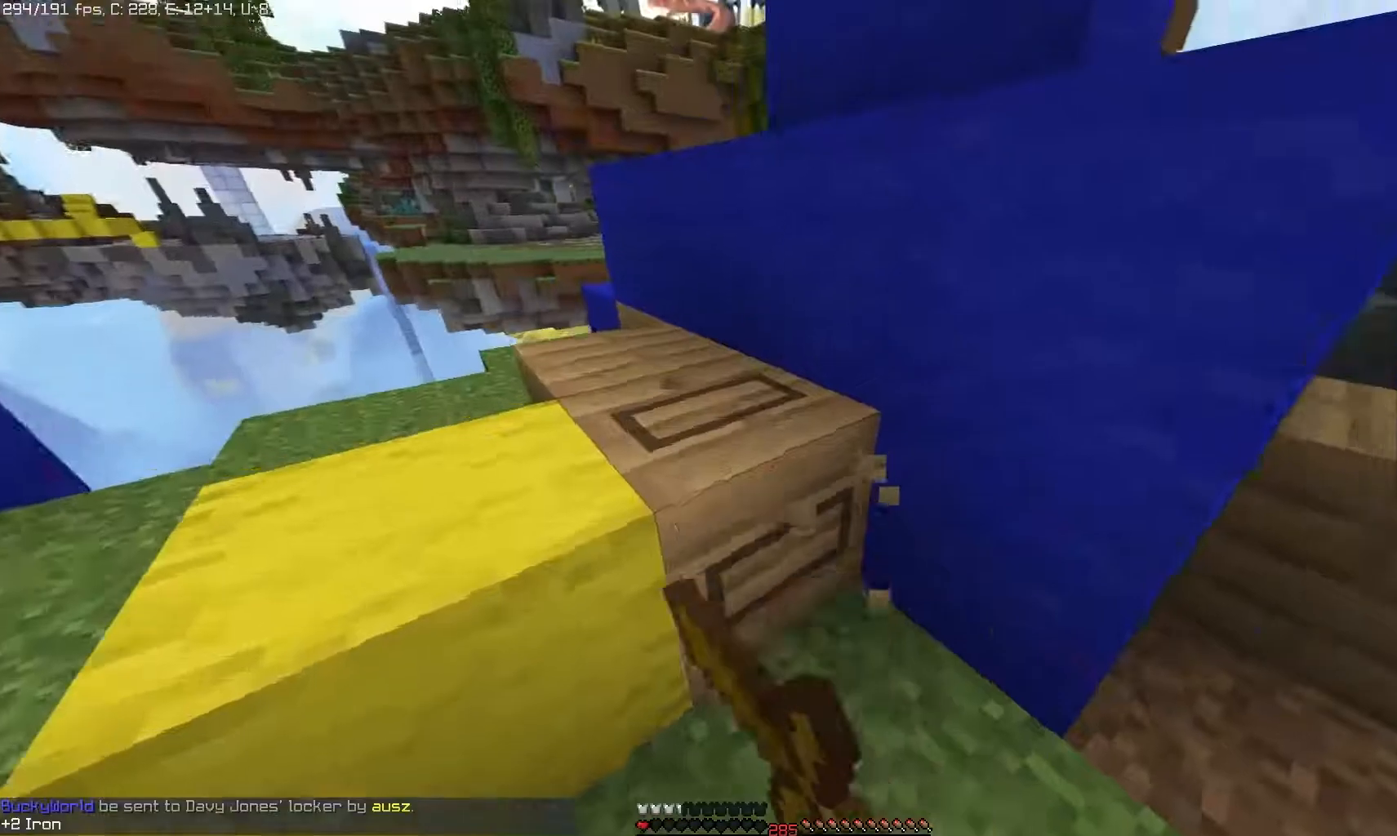
{"keys": [], "mouse": ["left"], "events": []}
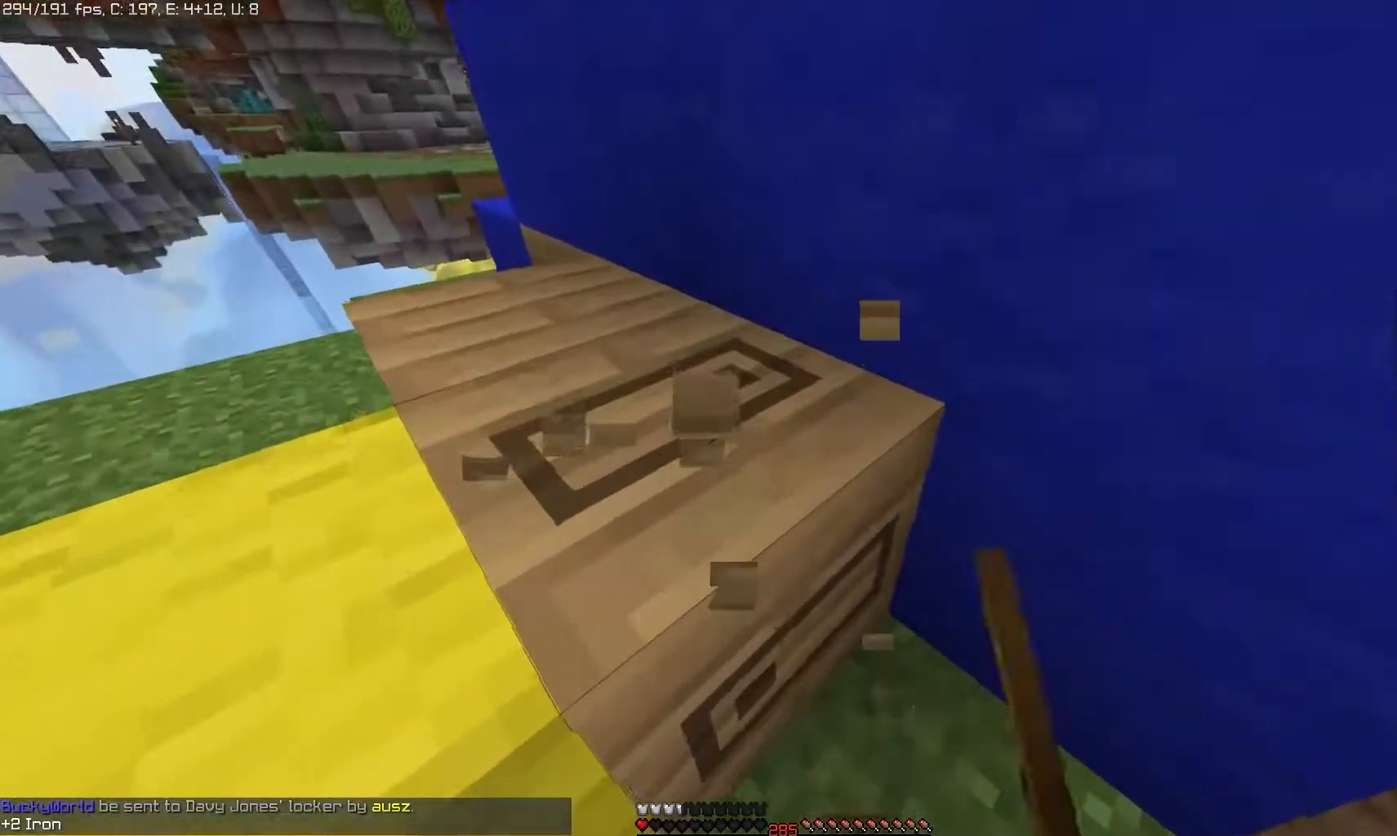
{"keys": [], "mouse": ["left"], "events": []}